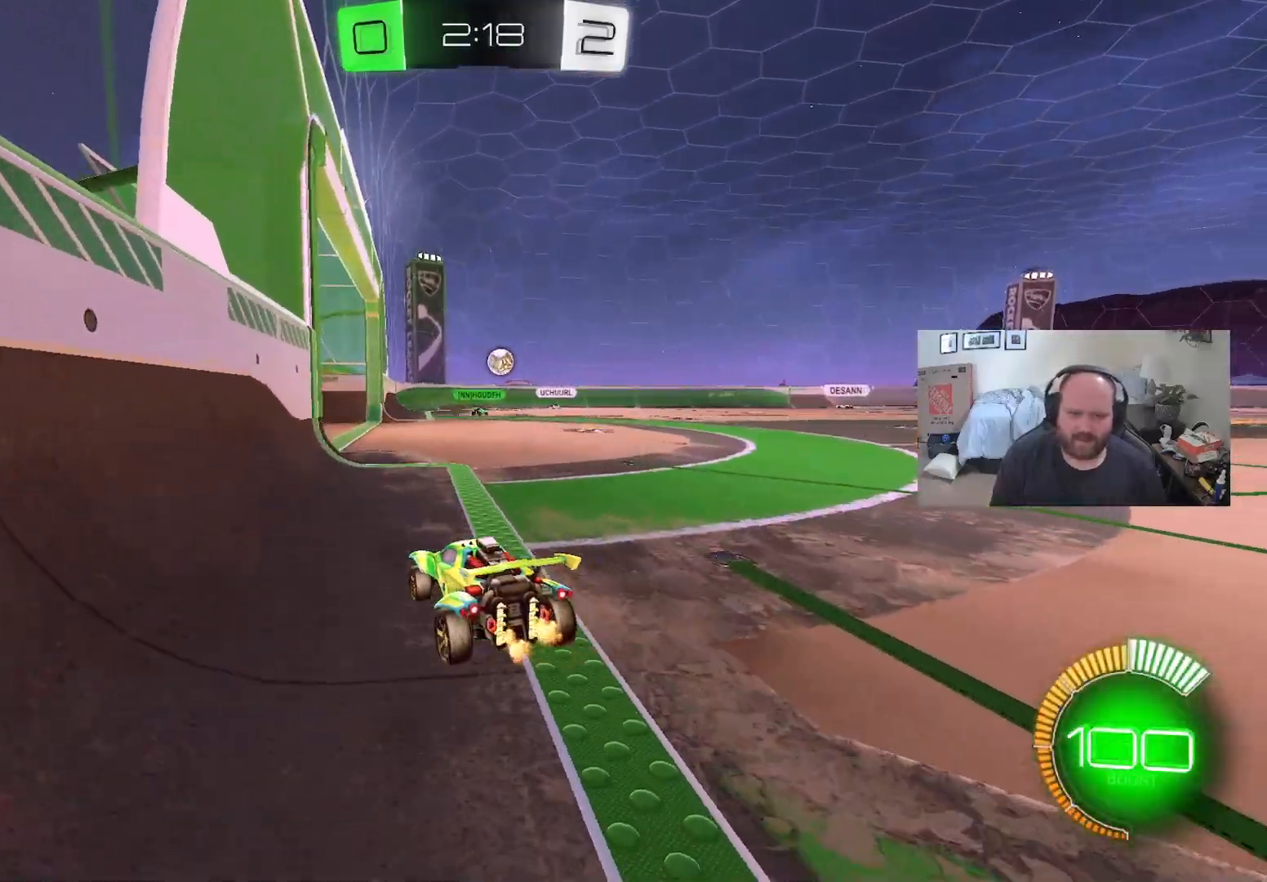
Gameplay with a controller (Xbox layout); each line is a JSON object with the inputs held at the frame after it. "events" lists button and stick changes between this image and that frame as [ms after this image, input, new state], when the widget could be followed in between.
{"buttons": [], "left_stick": "center", "right_stick": "center", "events": [[317, "left_stick", "right"], [367, "L2", "down"], [367, "R2", "up"], [433, "left_stick", "center"], [500, "L2", "up"]]}
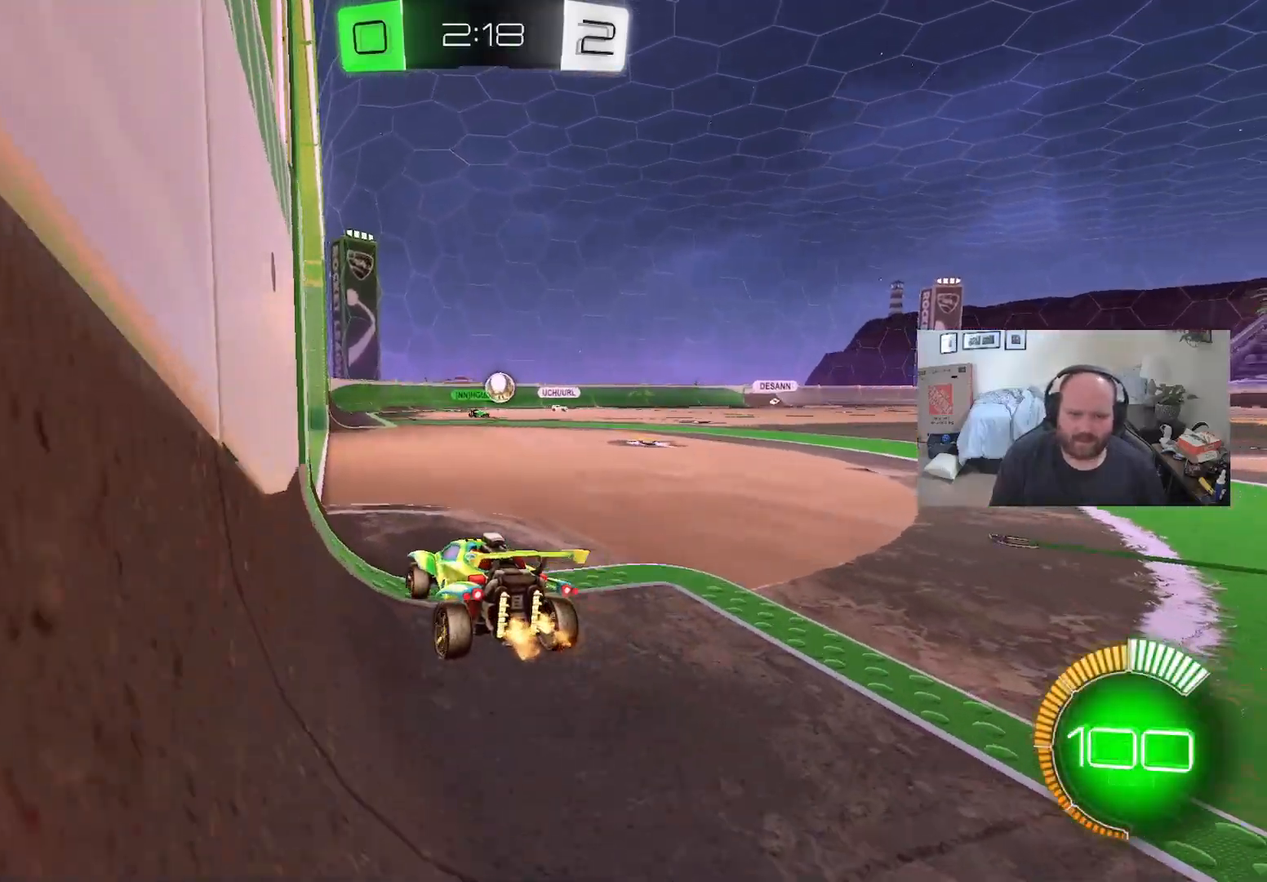
{"buttons": ["L2"], "left_stick": "right", "right_stick": "center", "events": [[67, "R2", "down"], [233, "R2", "up"], [367, "left_stick", "right"], [433, "L2", "down"]]}
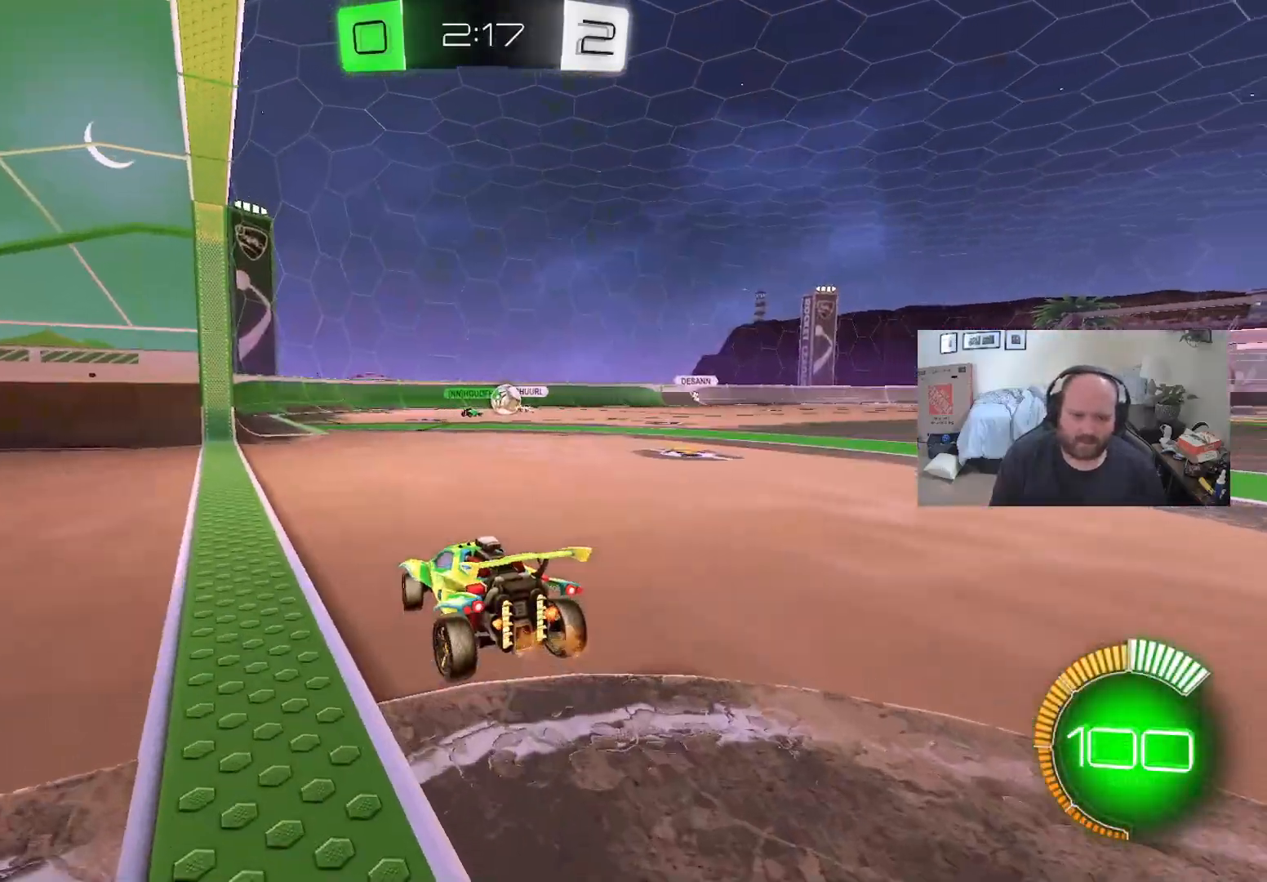
{"buttons": ["R2"], "left_stick": "center", "right_stick": "center", "events": [[100, "left_stick", "center"], [150, "L2", "up"], [217, "R2", "down"], [317, "left_stick", "right"], [433, "left_stick", "center"]]}
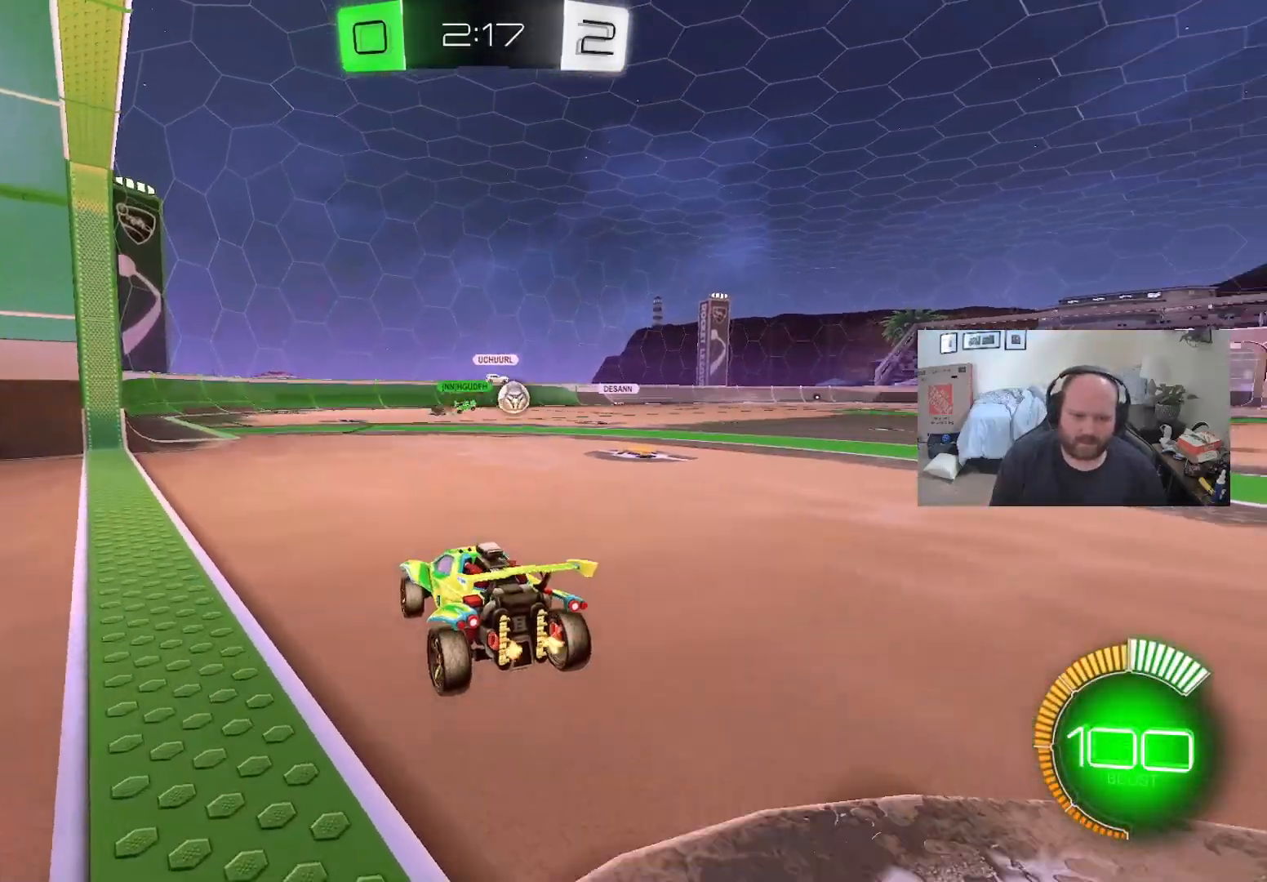
{"buttons": ["L1", "R2"], "left_stick": "right", "right_stick": "center", "events": [[83, "left_stick", "right"], [317, "L1", "down"]]}
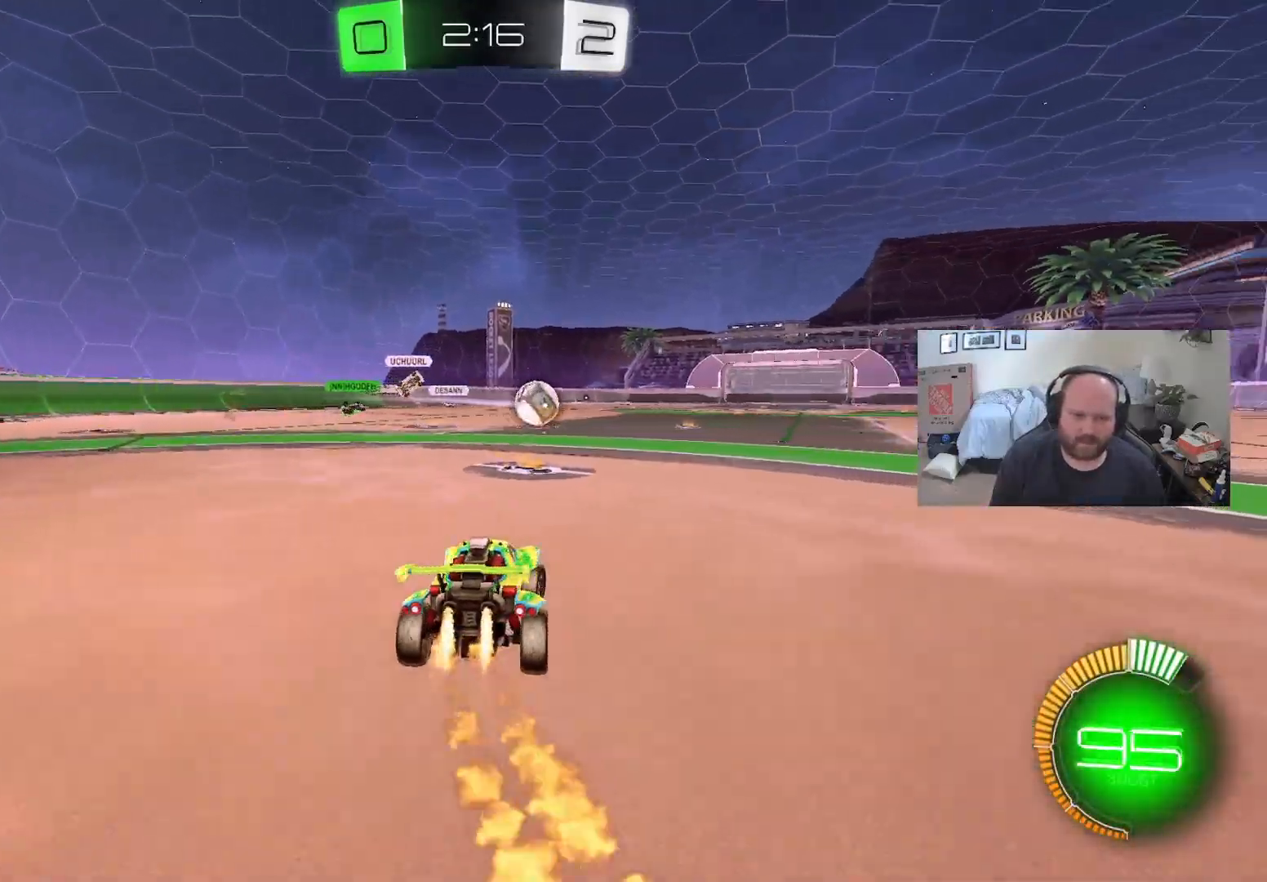
{"buttons": ["L1", "R2"], "left_stick": "right", "right_stick": "center", "events": [[17, "X", "down"], [167, "X", "up"], [167, "Y", "down"], [367, "Y", "up"]]}
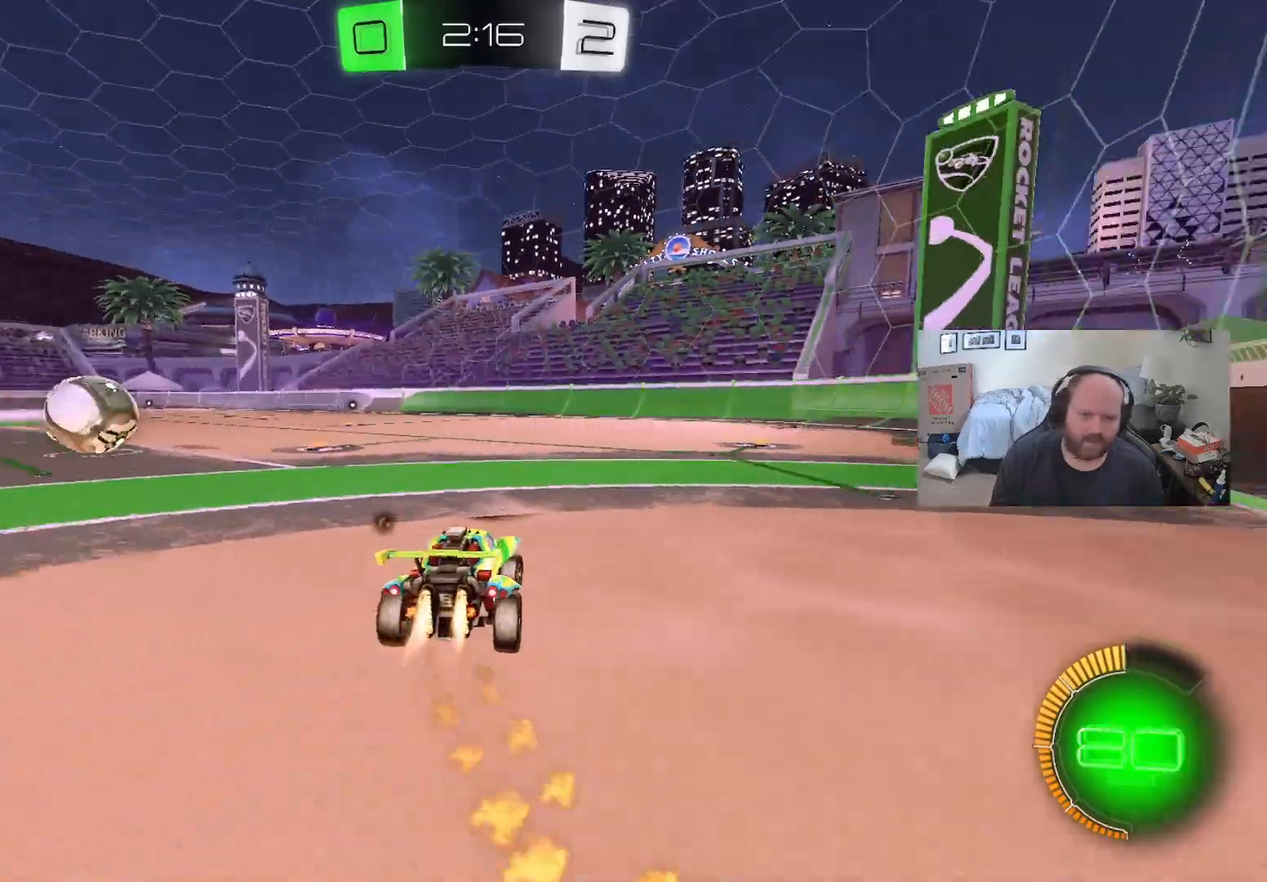
{"buttons": ["R2"], "left_stick": "up", "right_stick": "center", "events": [[83, "L1", "up"], [150, "A", "down"], [167, "left_stick", "up"], [233, "A", "up"], [333, "A", "down"], [367, "L1", "down"], [450, "A", "up"], [483, "L1", "up"]]}
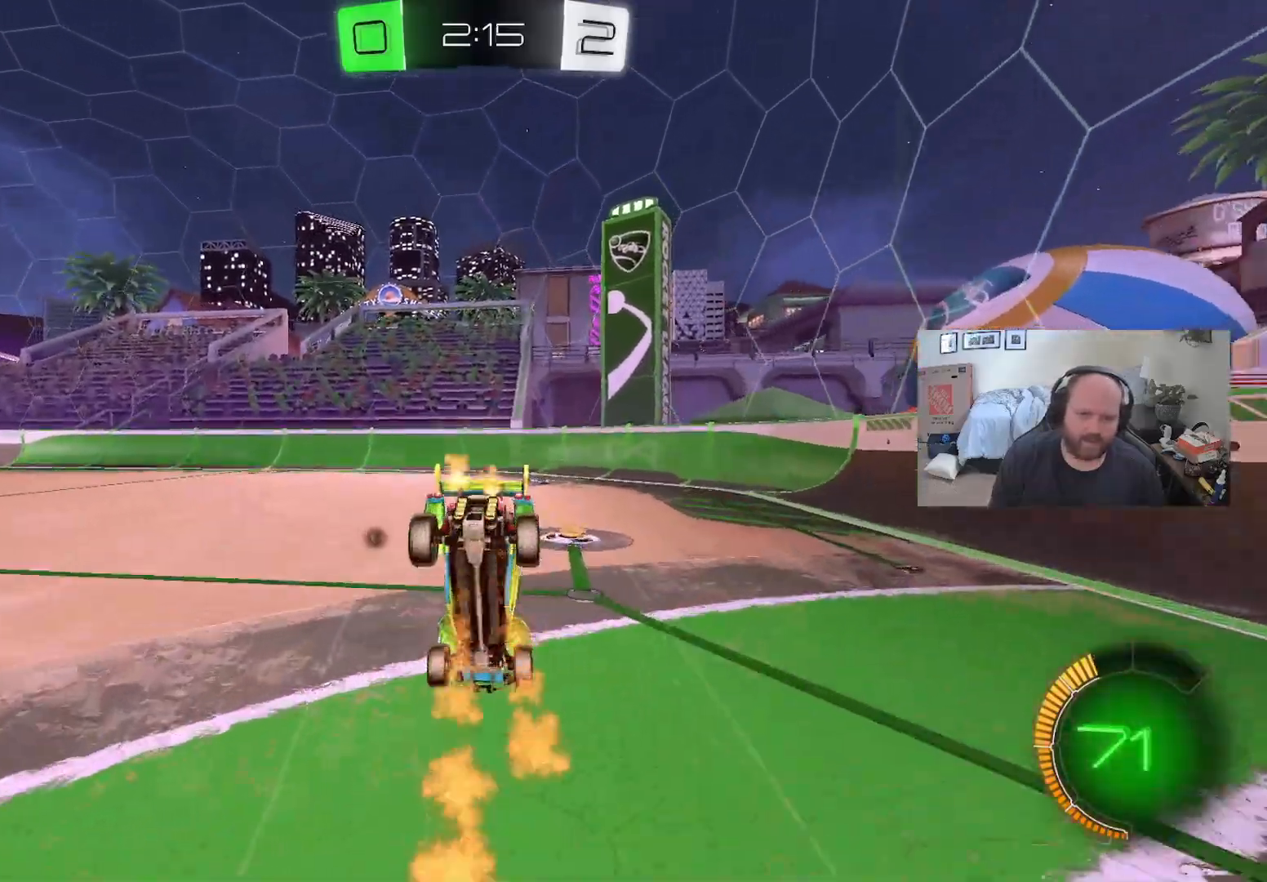
{"buttons": ["R2"], "left_stick": "center", "right_stick": "center", "events": [[50, "Y", "down"], [50, "left_stick", "center"], [150, "Y", "up"]]}
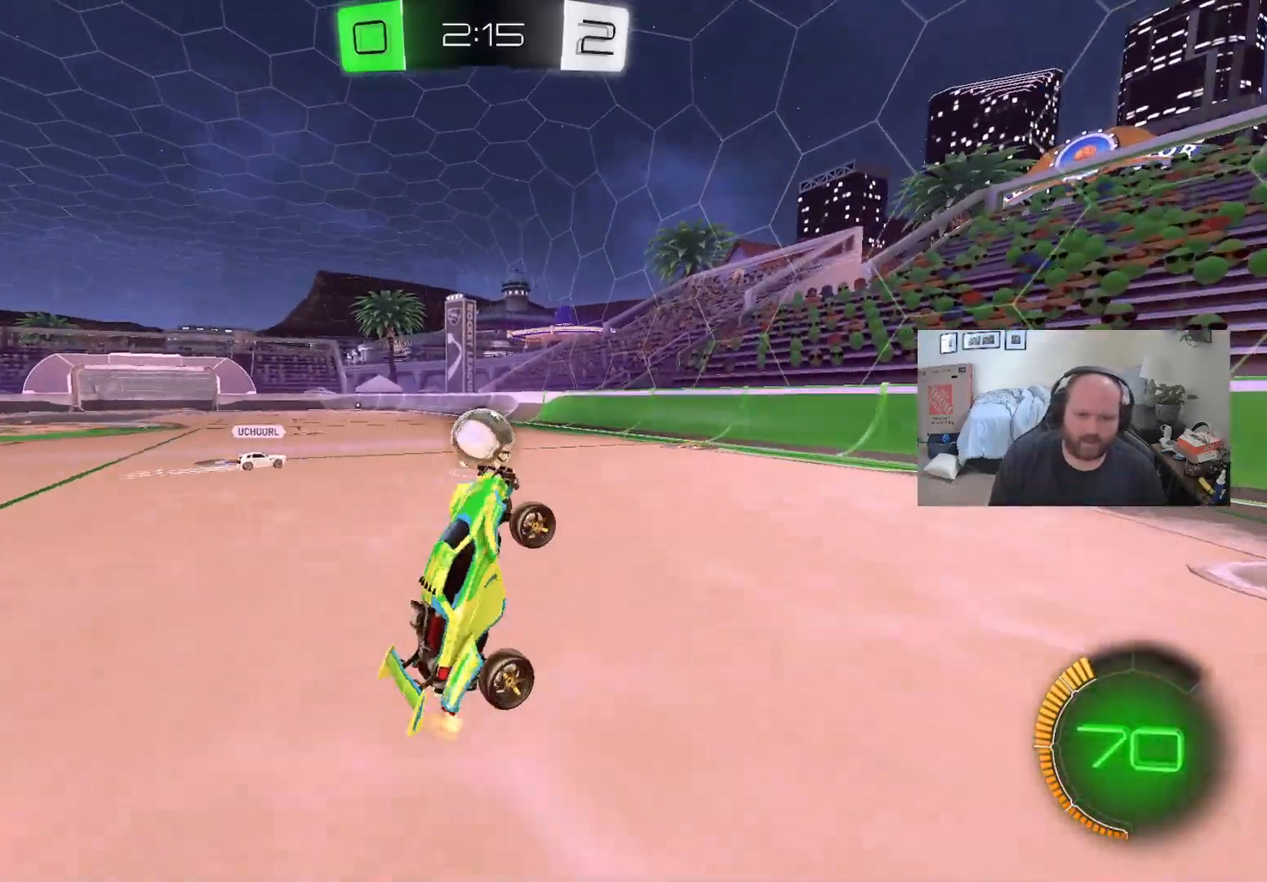
{"buttons": ["R2"], "left_stick": "left", "right_stick": "center", "events": [[217, "left_stick", "left"], [300, "left_stick", "center"], [433, "left_stick", "left"]]}
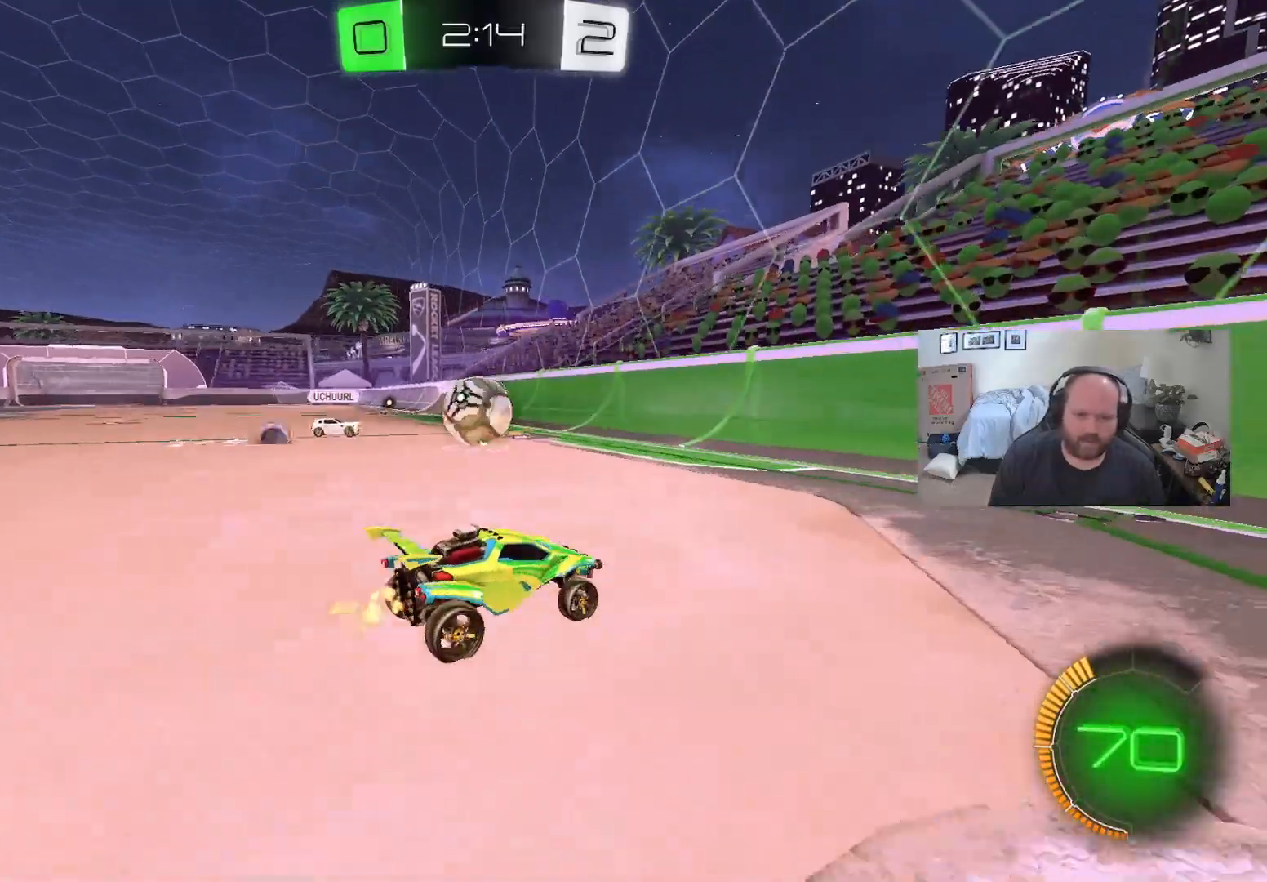
{"buttons": ["R2"], "left_stick": "down-left", "right_stick": "center", "events": [[33, "L1", "down"], [167, "left_stick", "center"], [333, "L1", "up"], [400, "left_stick", "down-left"]]}
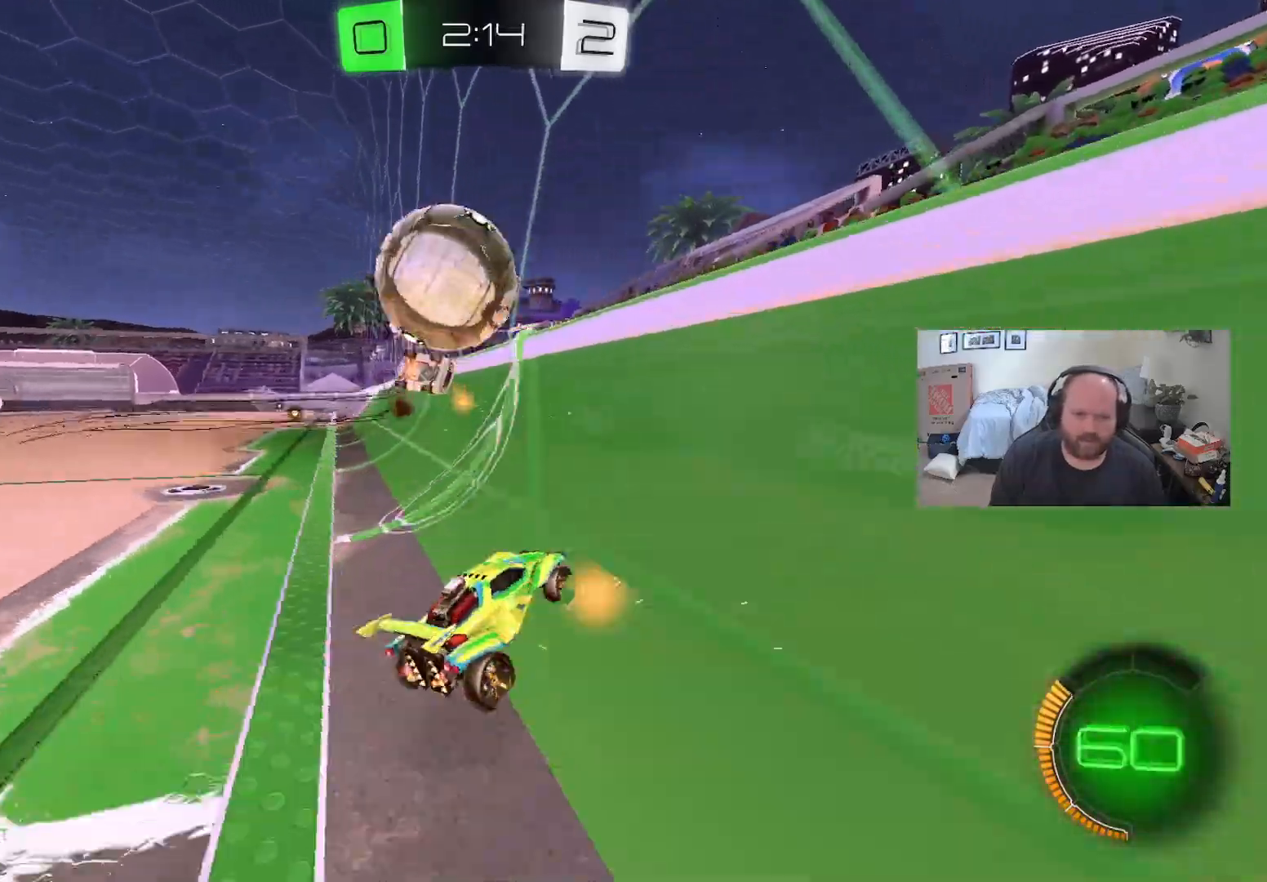
{"buttons": ["X", "R2"], "left_stick": "down-left", "right_stick": "center", "events": [[367, "X", "down"]]}
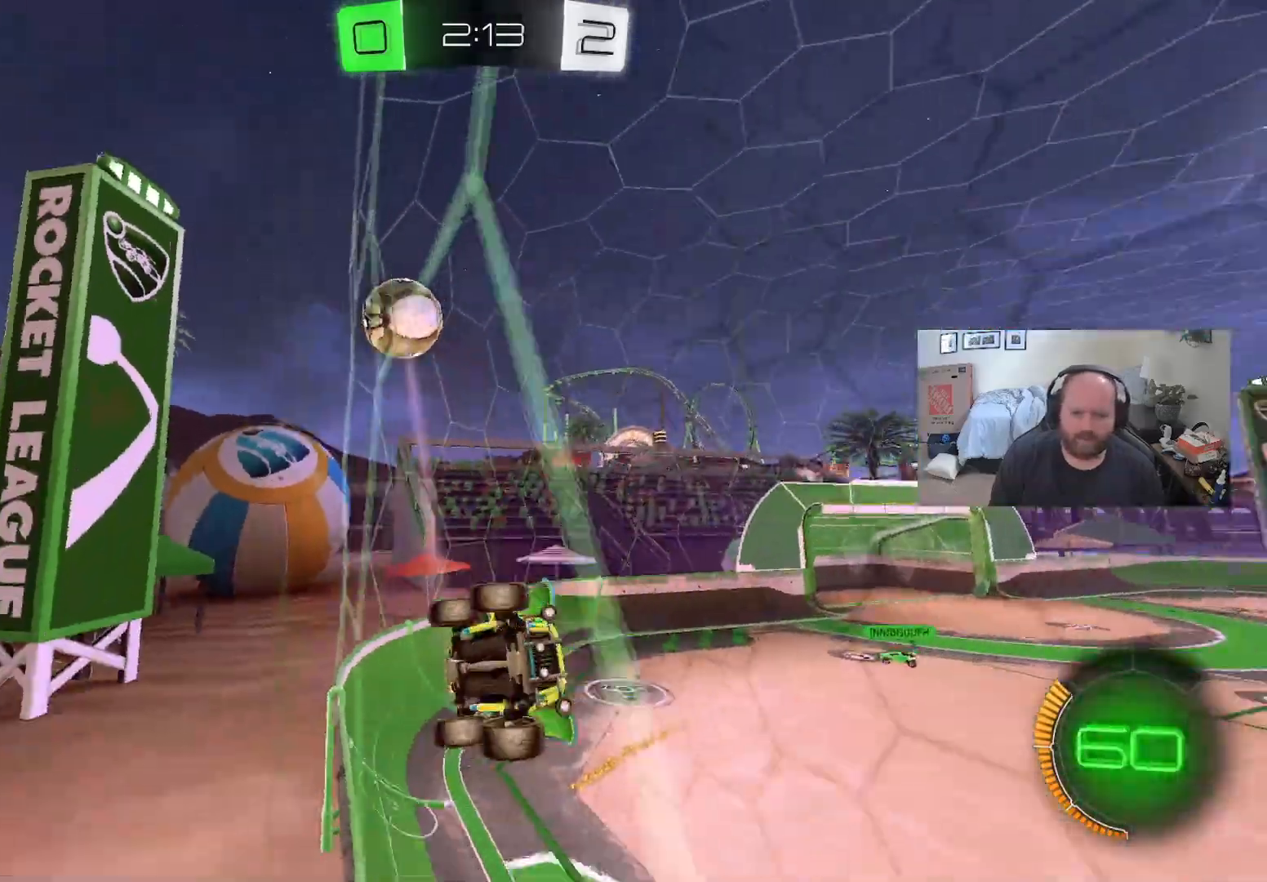
{"buttons": ["R2"], "left_stick": "down-left", "right_stick": "center", "events": [[33, "X", "up"], [367, "X", "down"], [483, "X", "up"]]}
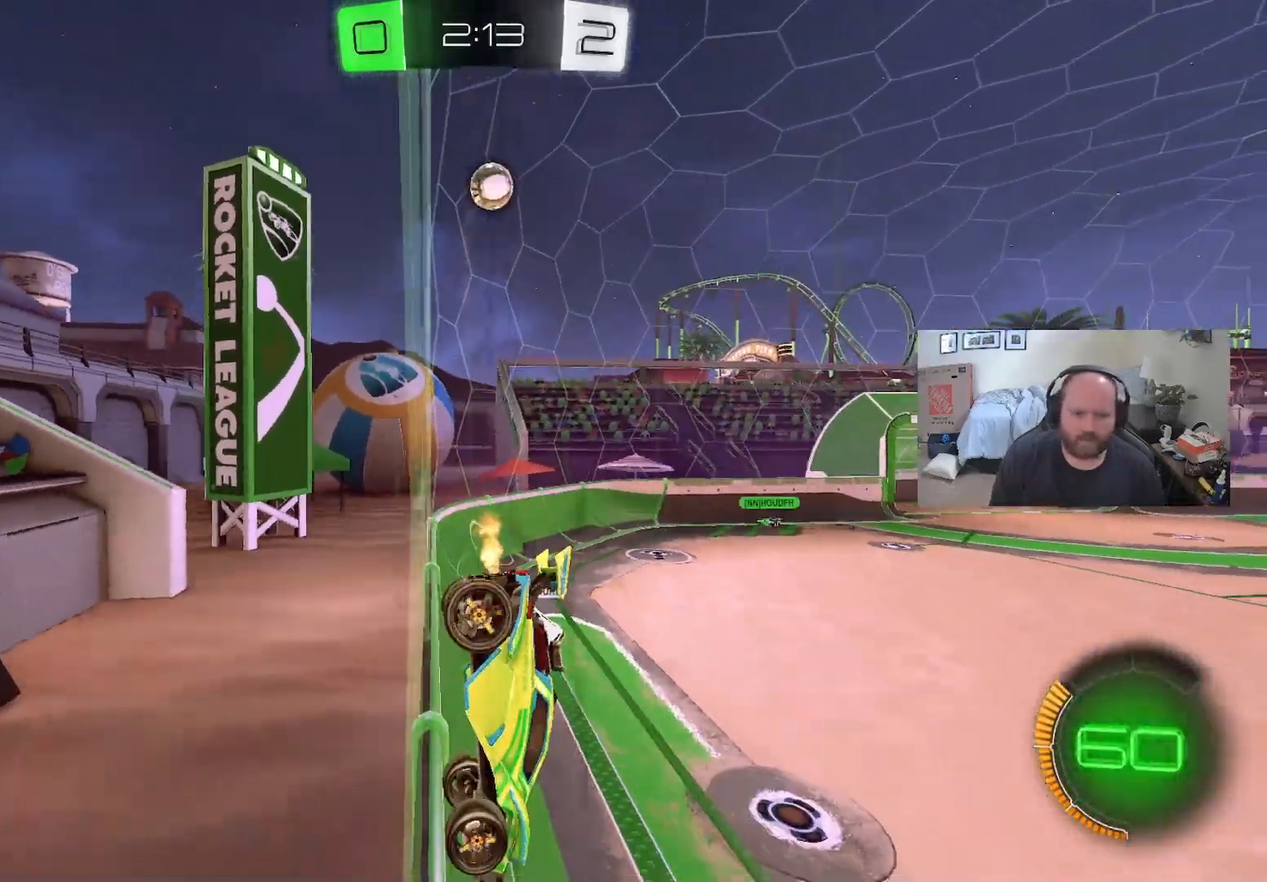
{"buttons": ["R2"], "left_stick": "center", "right_stick": "center"}
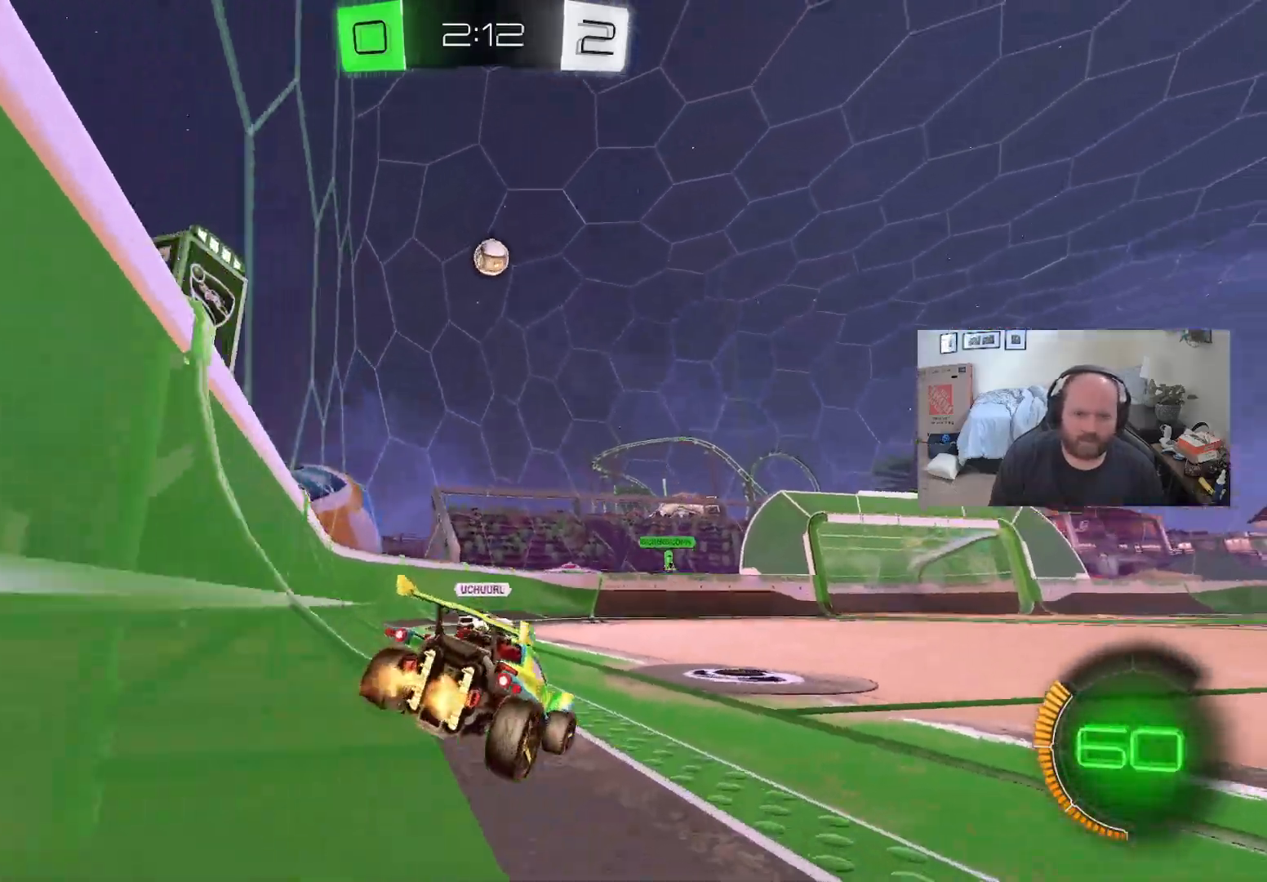
{"buttons": ["R2"], "left_stick": "center", "right_stick": "center", "events": [[83, "left_stick", "up-right"], [167, "A", "down"], [250, "A", "up"], [333, "A", "down"], [450, "A", "up"], [450, "left_stick", "center"]]}
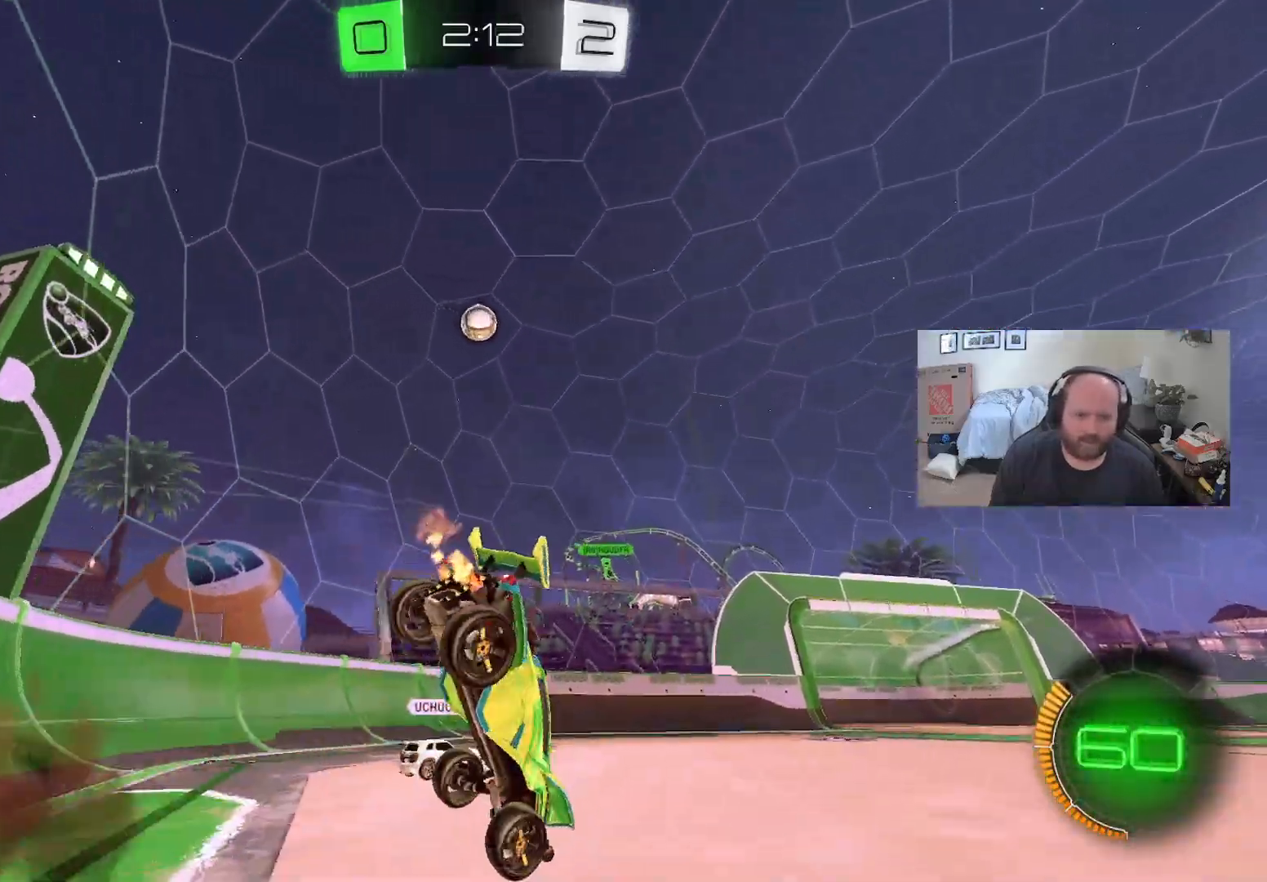
{"buttons": ["X", "R2"], "left_stick": "right", "right_stick": "center", "events": [[383, "left_stick", "right"], [433, "X", "down"]]}
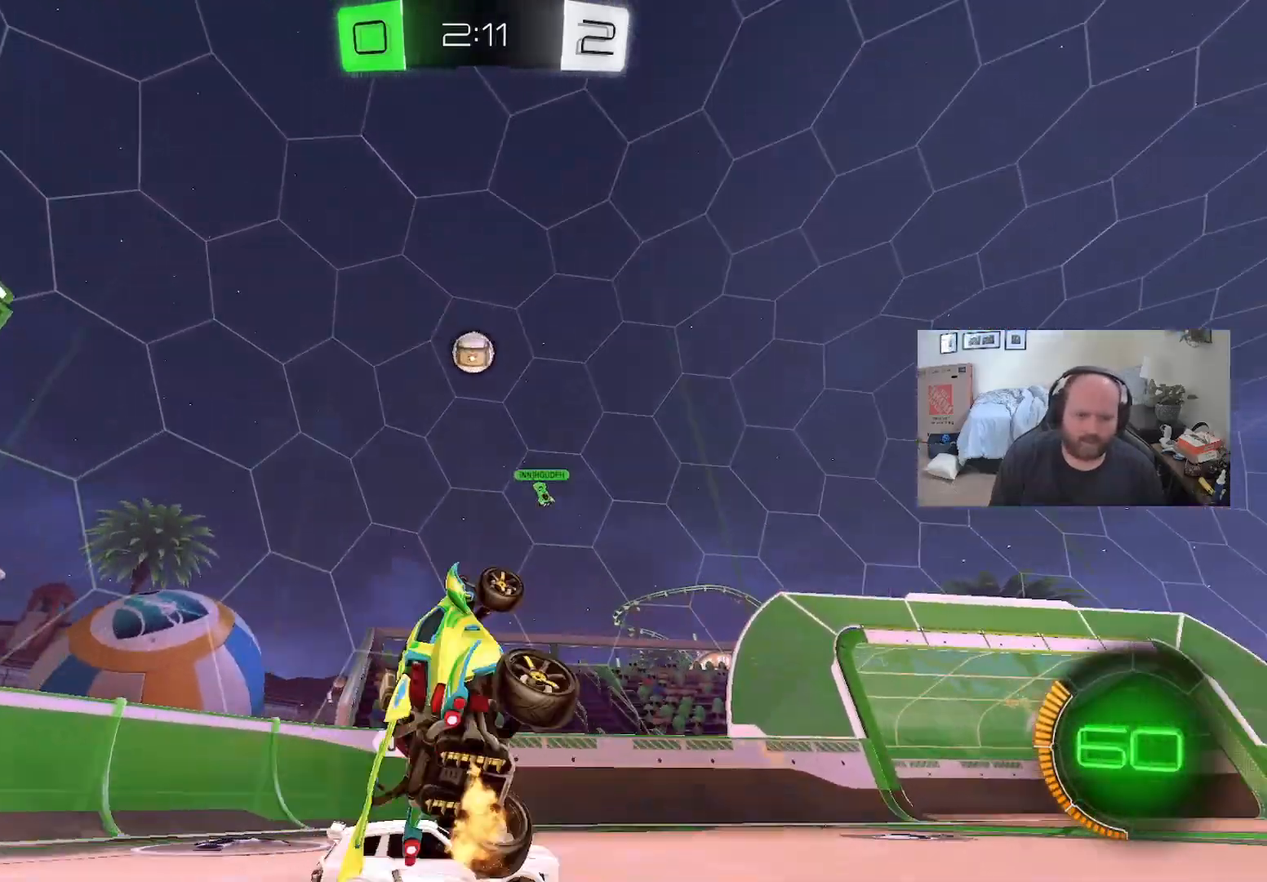
{"buttons": ["R2"], "left_stick": "right", "right_stick": "center", "events": [[33, "X", "up"], [100, "left_stick", "center"], [400, "left_stick", "right"]]}
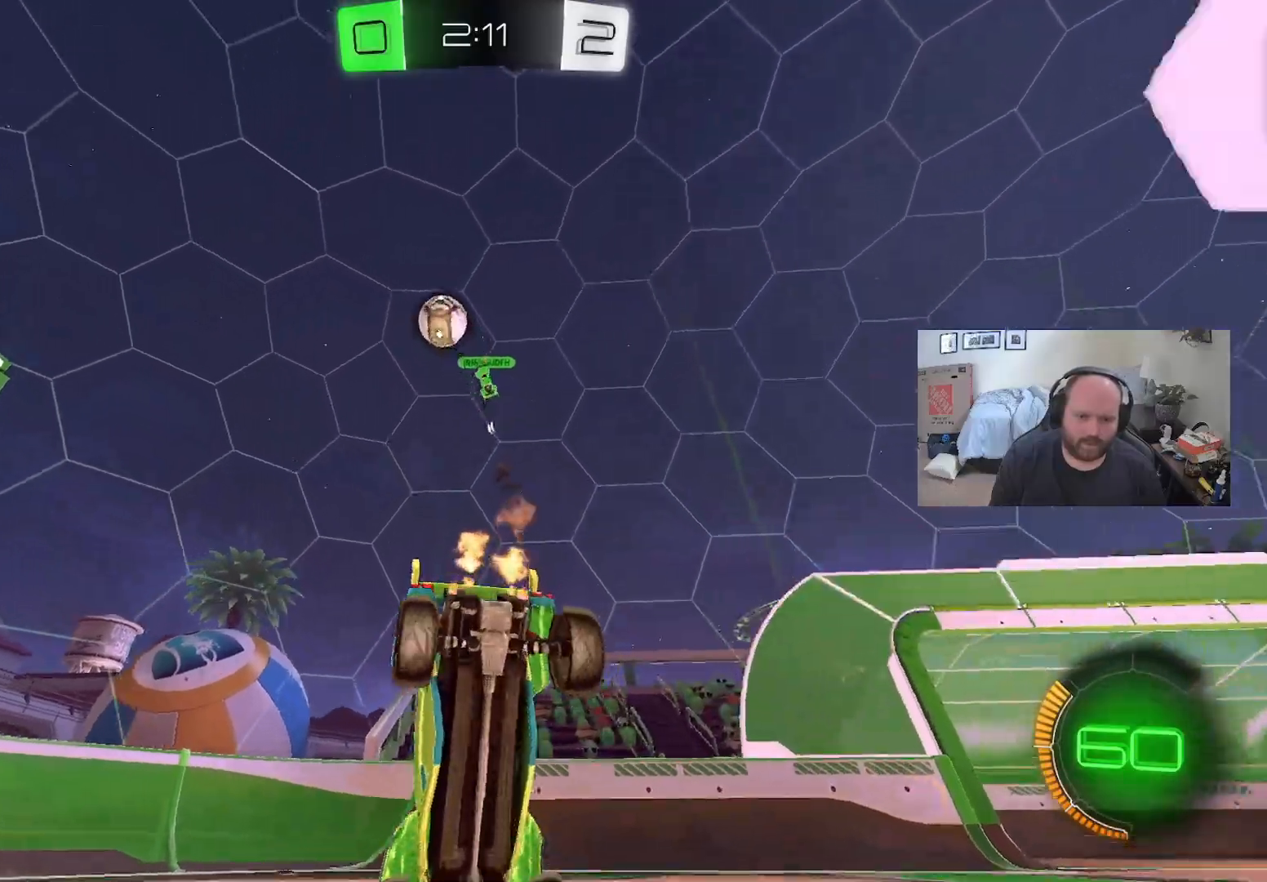
{"buttons": ["Y", "R2"], "left_stick": "right", "right_stick": "center", "events": [[467, "Y", "down"]]}
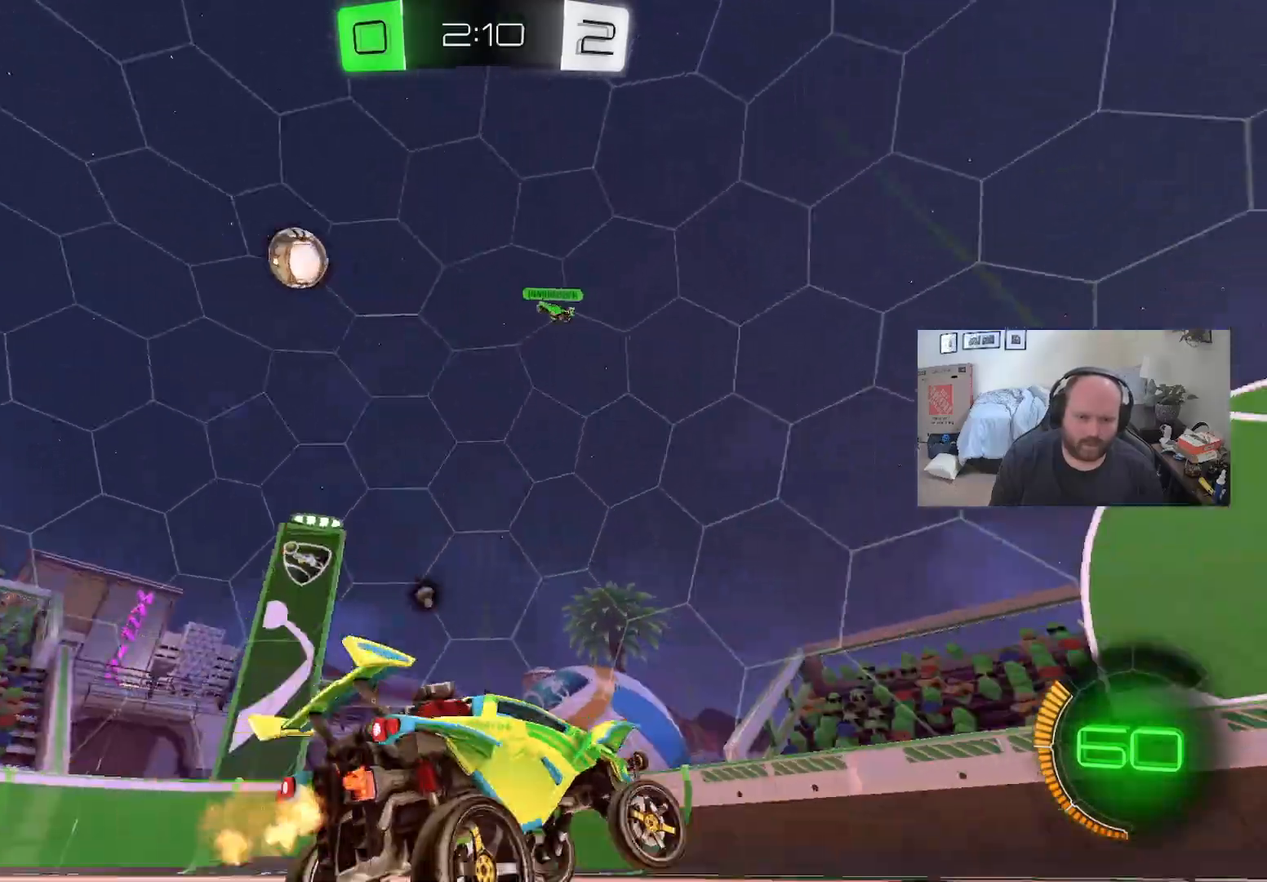
{"buttons": ["Y", "R2"], "left_stick": "left", "right_stick": "center", "events": [[83, "Y", "up"], [100, "left_stick", "center"], [417, "Y", "down"], [433, "left_stick", "left"]]}
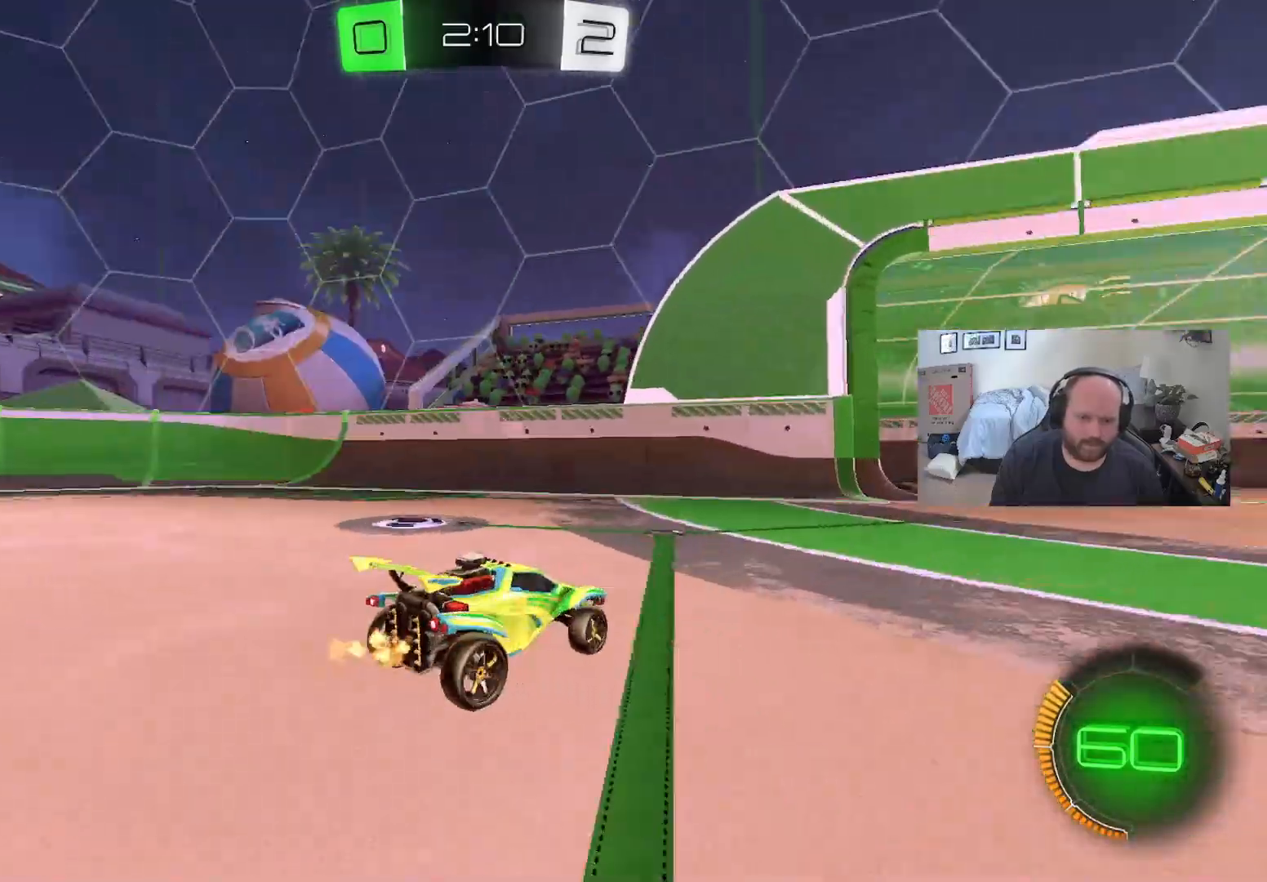
{"buttons": ["R2"], "left_stick": "left", "right_stick": "center", "events": [[50, "Y", "up"], [183, "X", "down"], [283, "X", "up"]]}
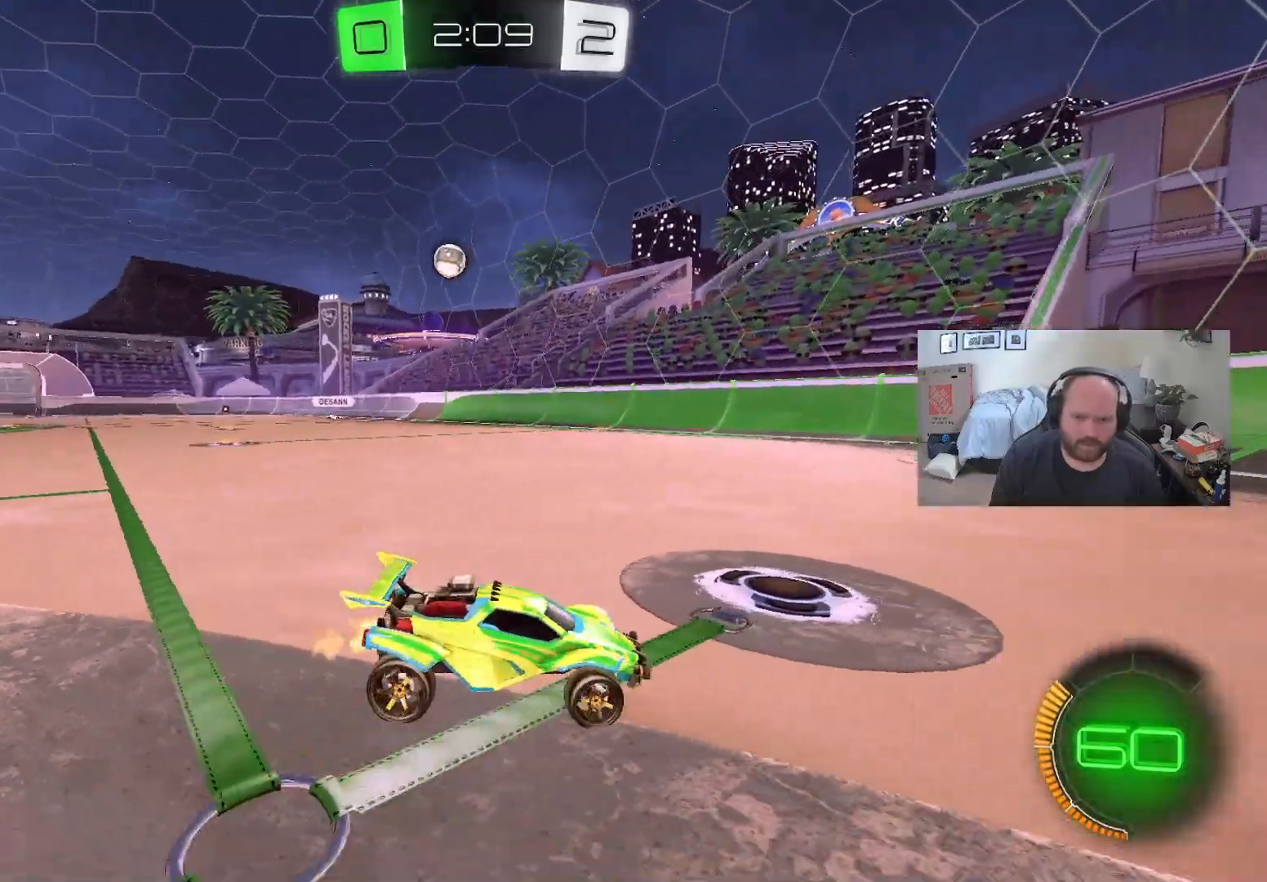
{"buttons": ["R2"], "left_stick": "left", "right_stick": "center", "events": [[67, "X", "down"], [167, "X", "up"], [367, "X", "down"], [483, "X", "up"]]}
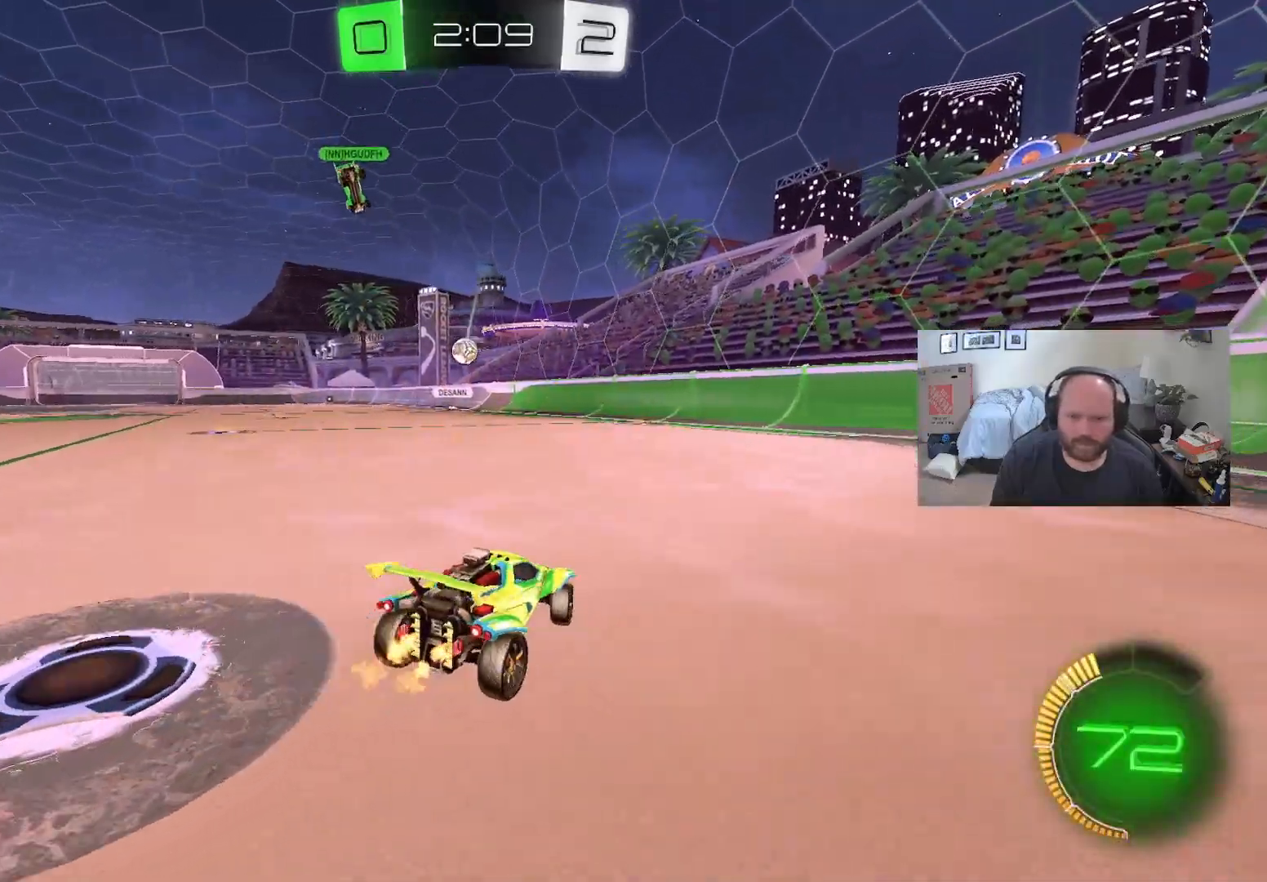
{"buttons": ["R2"], "left_stick": "left", "right_stick": "center", "events": []}
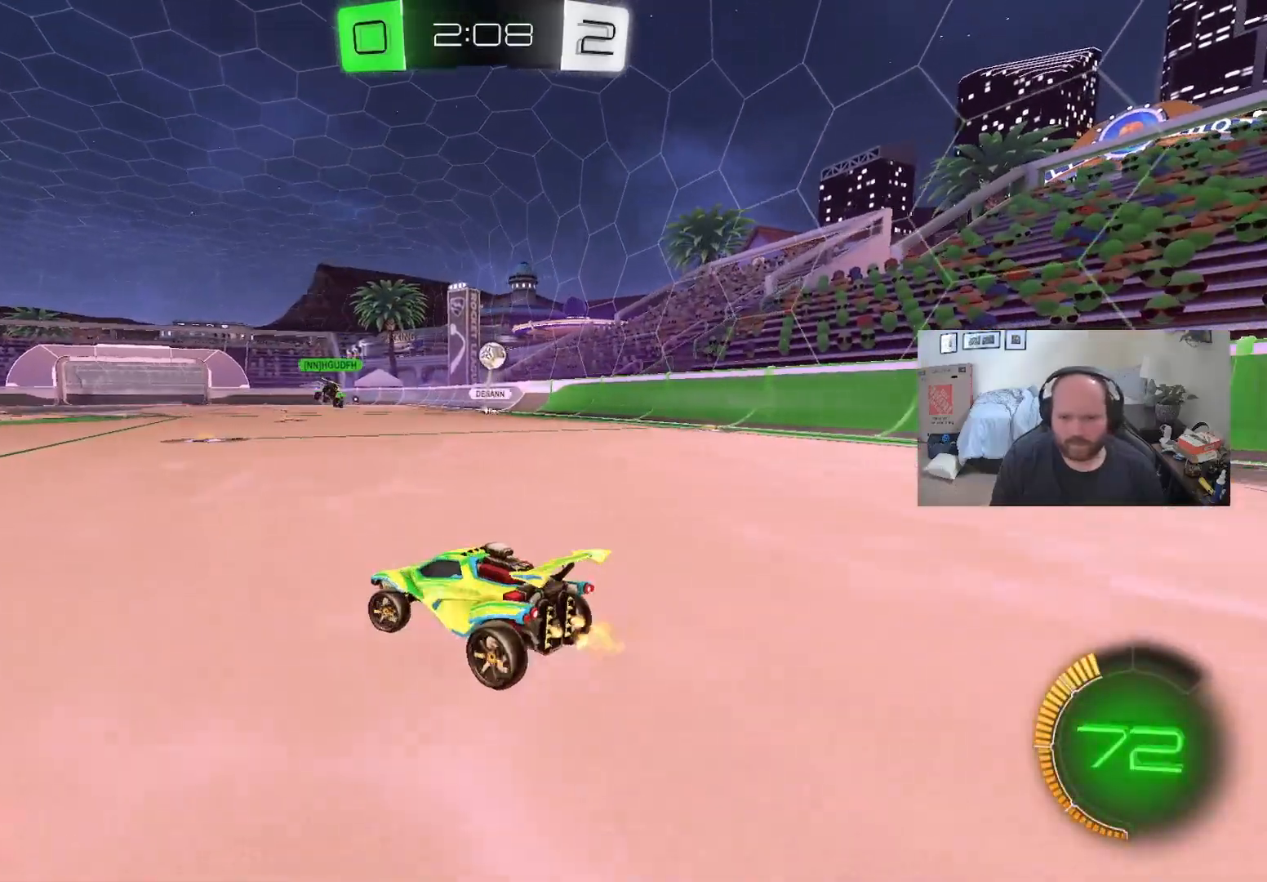
{"buttons": ["R2"], "left_stick": "left", "right_stick": "center", "events": []}
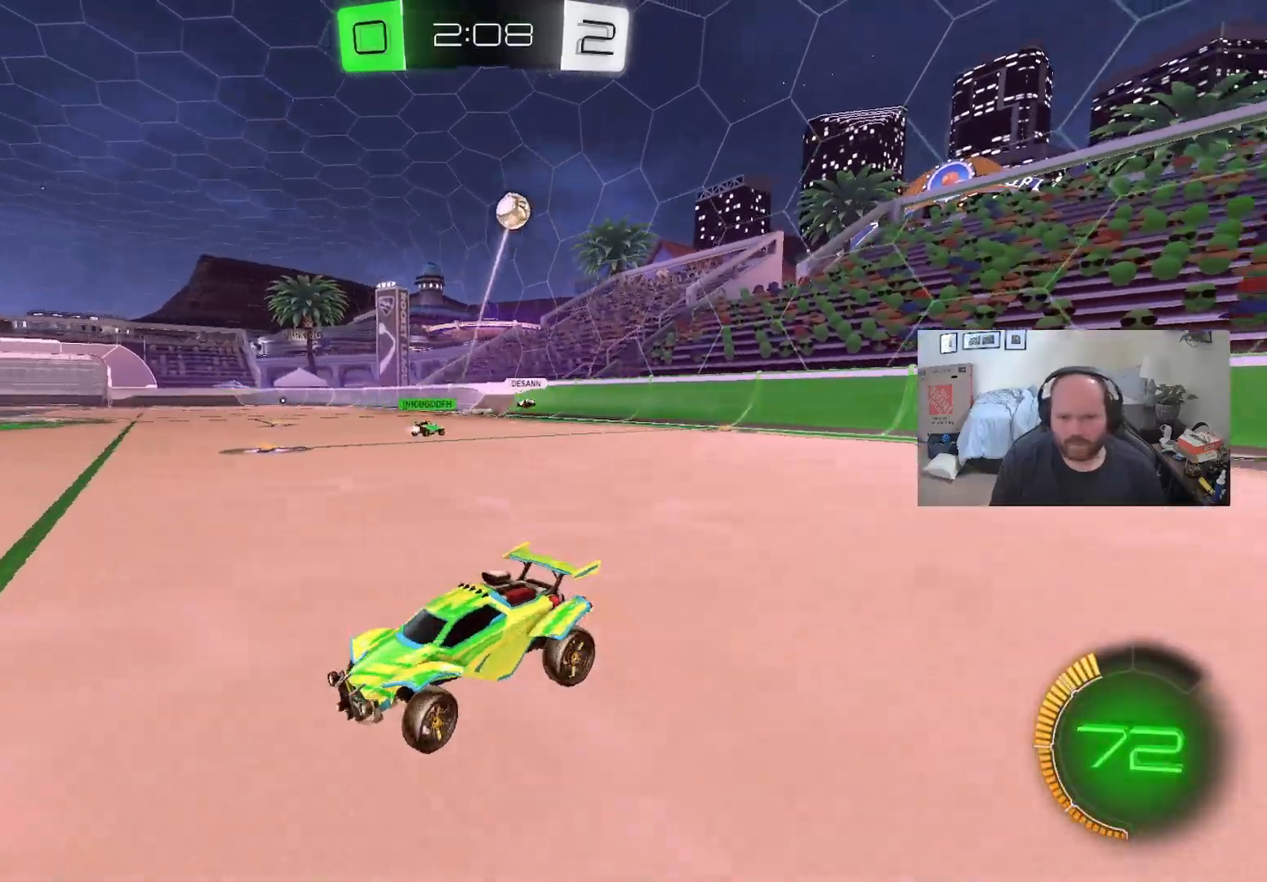
{"buttons": ["R2"], "left_stick": "left", "right_stick": "center", "events": [[33, "L1", "down"], [33, "X", "down"], [183, "X", "up"], [317, "L1", "up"]]}
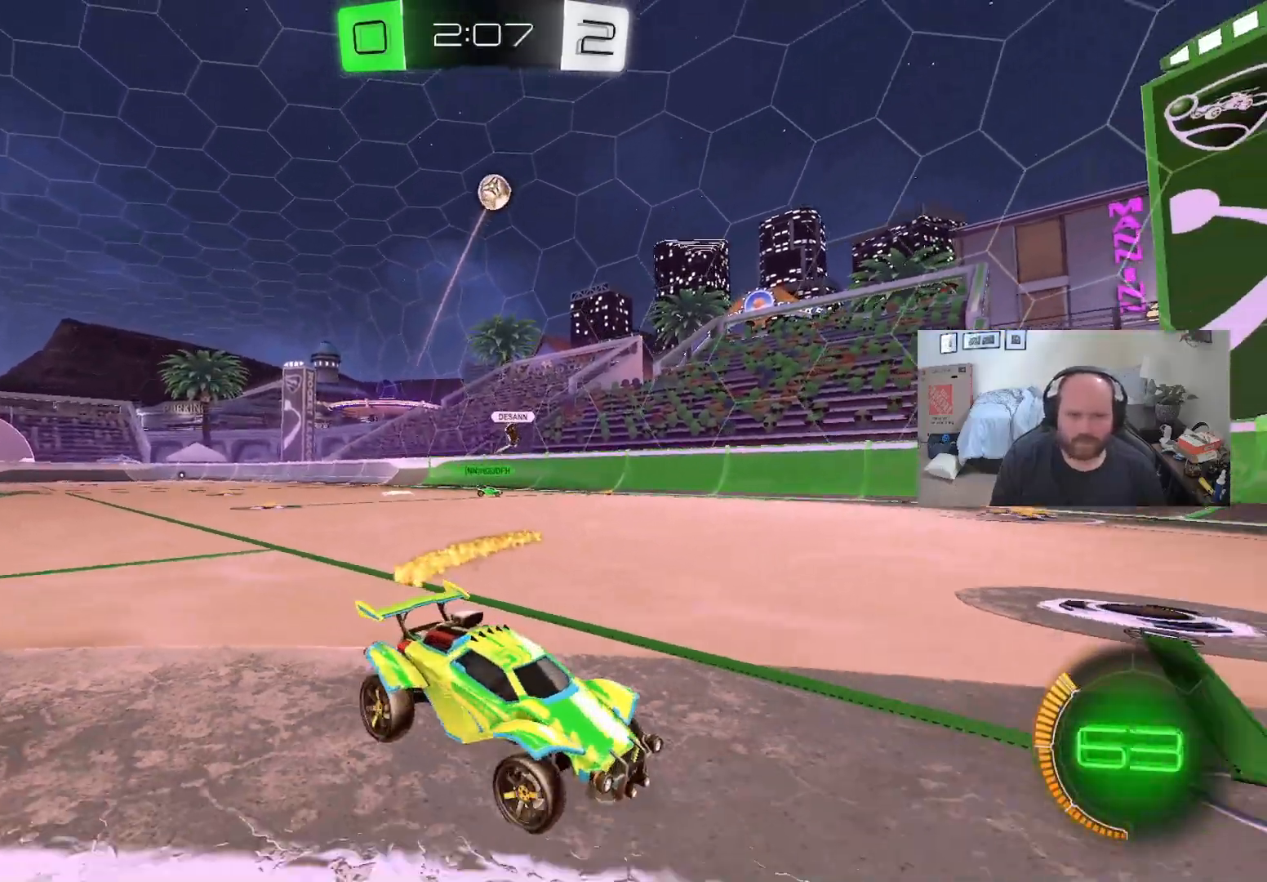
{"buttons": ["R2"], "left_stick": "right", "right_stick": "center", "events": [[300, "left_stick", "center"], [433, "left_stick", "right"]]}
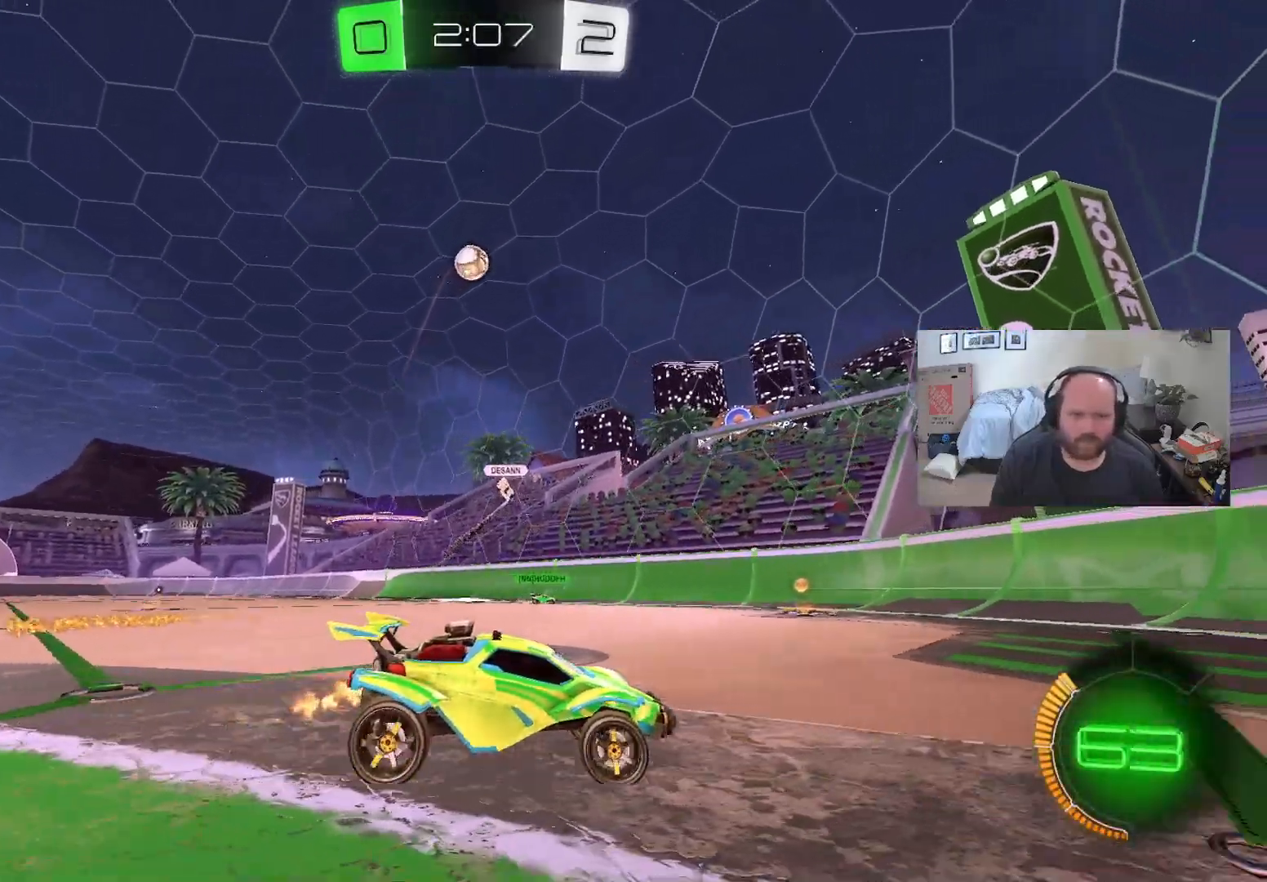
{"buttons": ["L2"], "left_stick": "center", "right_stick": "center", "events": [[183, "left_stick", "left"], [267, "L2", "down"], [267, "R2", "up"], [283, "left_stick", "center"]]}
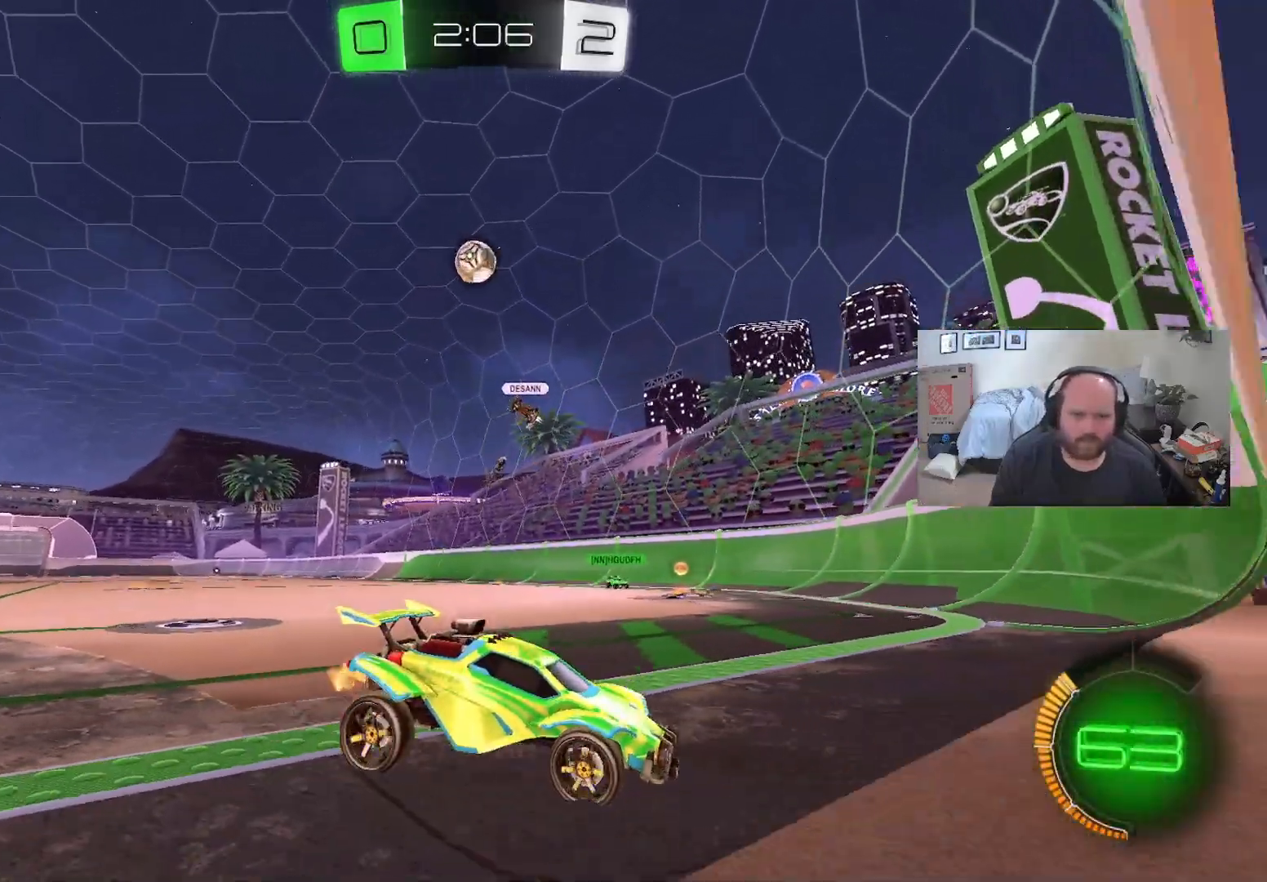
{"buttons": ["X", "L2"], "left_stick": "right", "right_stick": "center", "events": [[200, "left_stick", "right"], [367, "X", "down"]]}
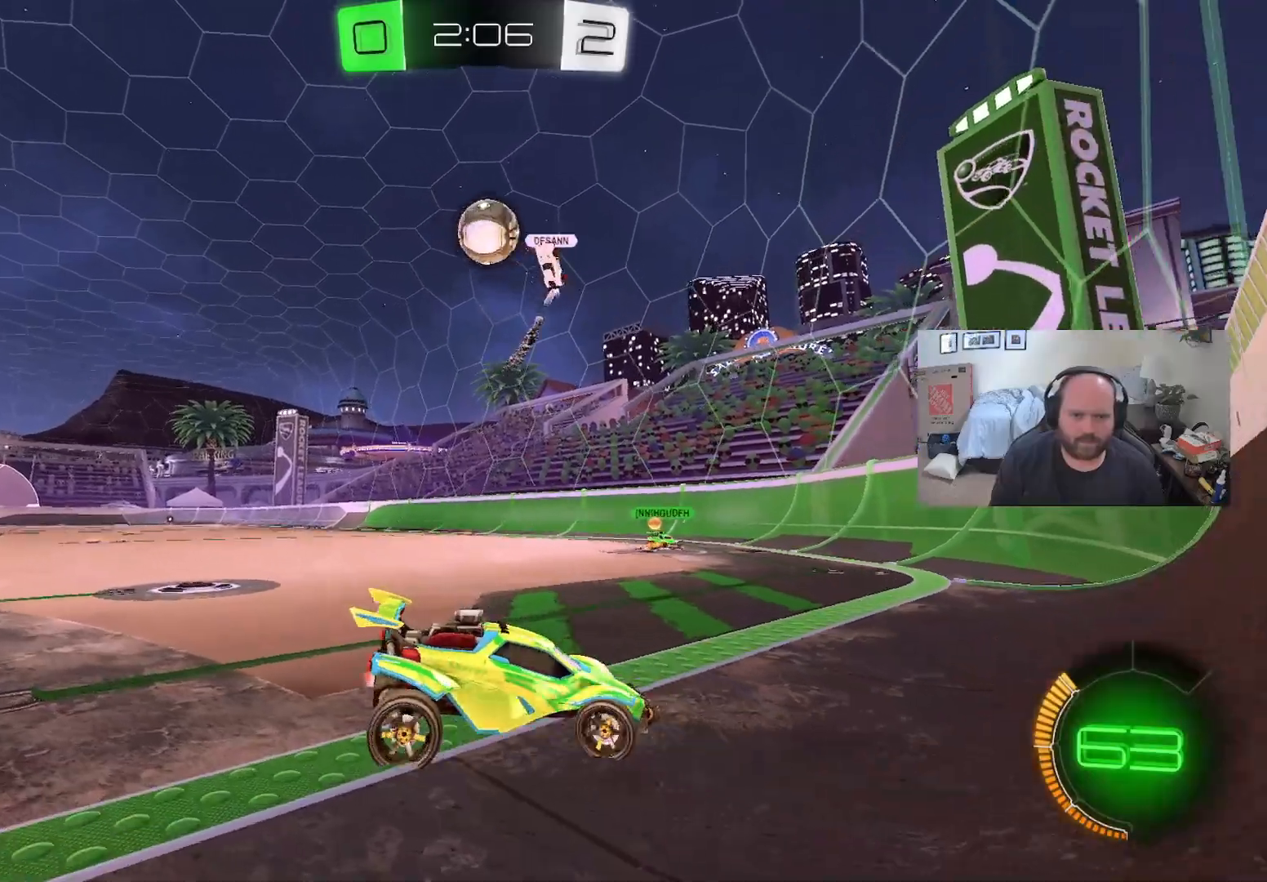
{"buttons": ["X", "L2"], "left_stick": "right", "right_stick": "center", "events": []}
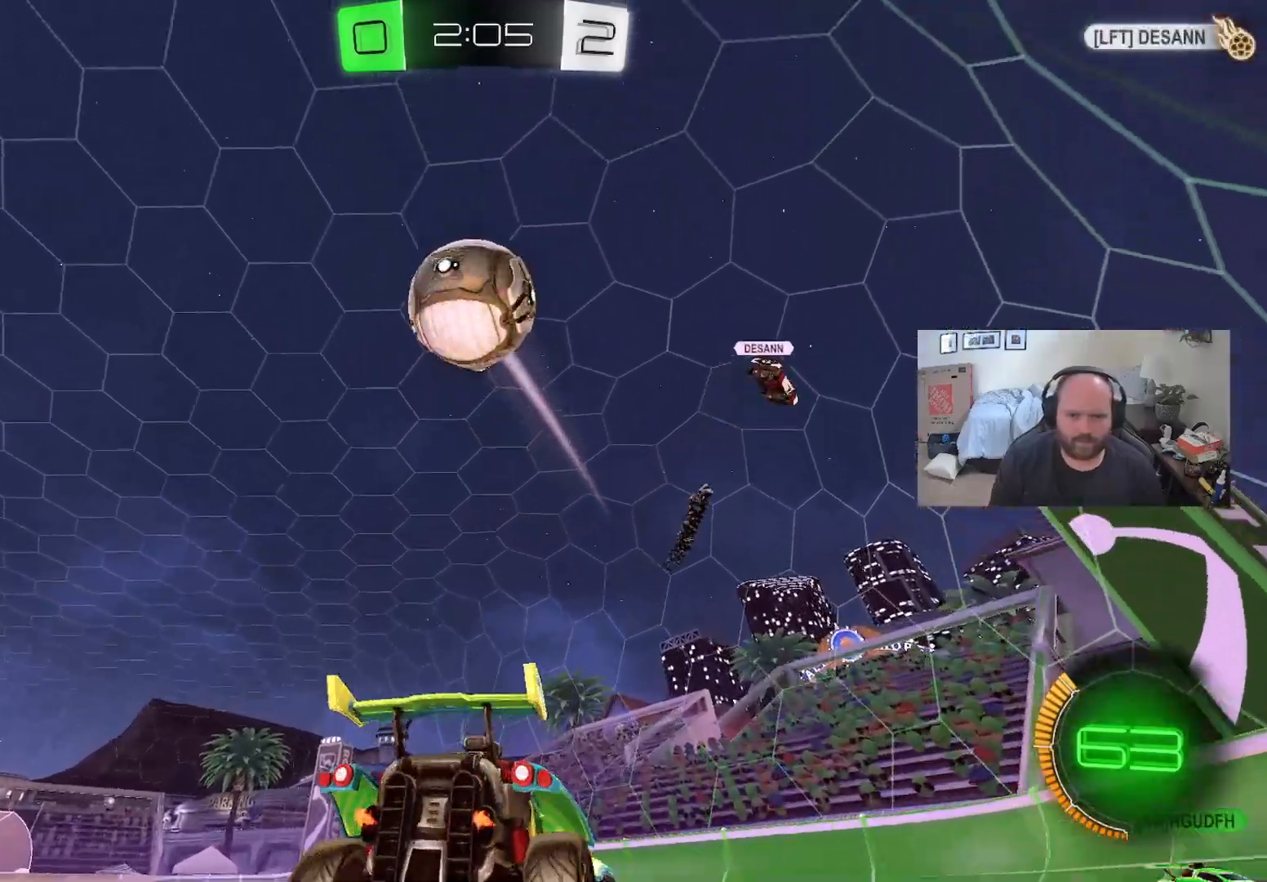
{"buttons": [], "left_stick": "center", "right_stick": "center", "events": [[217, "L2", "up"], [217, "X", "up"], [217, "left_stick", "center"]]}